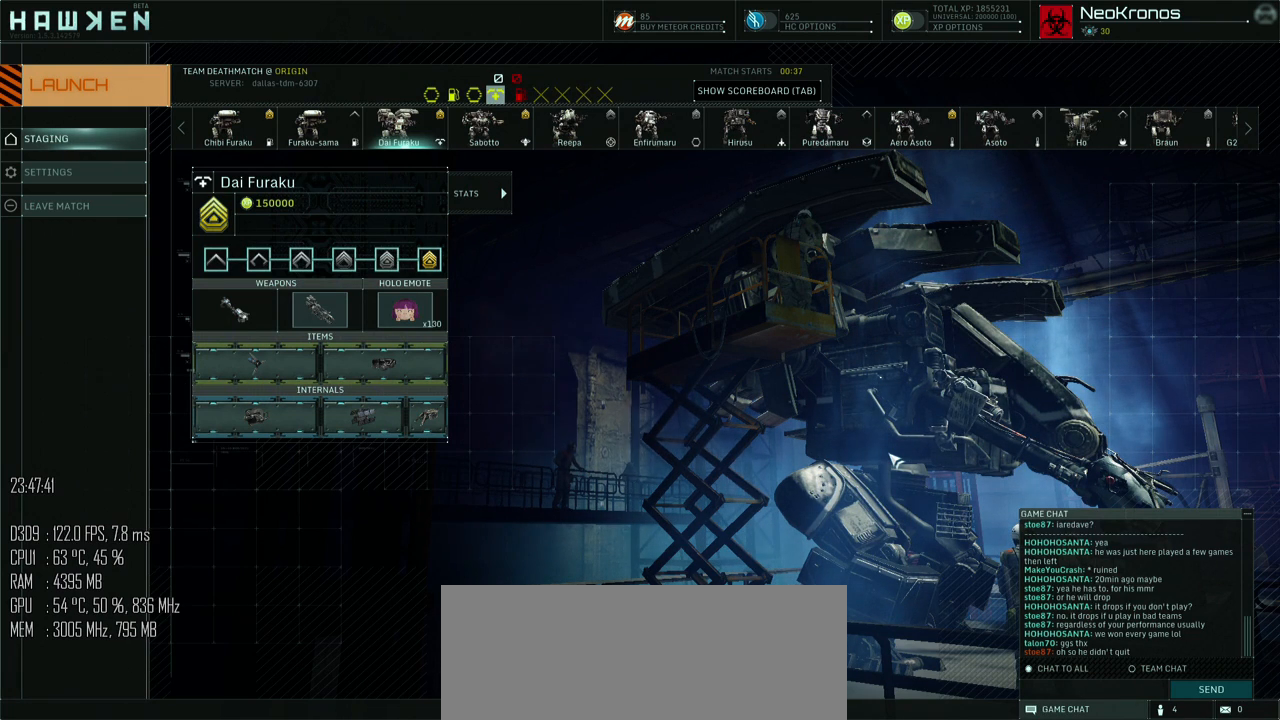
Gameplay with keyboard and mouse; each line is a JSON object with the keys and mouse buttons held at the frame after it. "events" lists presses ("down") and releases ("up") of ".", "/", "0", "1", "2", "3", "4", "5", "6", "7", "8", "9", "a", "alt", "b", "backslash", "backspace", "c", "caps_lock", "comma", "ctrl", "d", "e", "equals", "escape", "f", "g", "h", "i", "j", "k", "l", "lbracket", "m", "minus", "n", "o", "p", "q", "quote", "r", "rbracket", "return", "s", "semicolon", "shift_l", "shift_r", "space", "super", "t", "tab", "u", "v", "w", "x", "y", "z", "mouse_left", "mouse_right", "mouse_mb4" and "mouse_mb5" between this image and that frame as [ms after this image, input, new state], when the widget could be followed in between. "mouse_left", "mouse_right", "mouse_mb4", "mouse_mb5" = the "left", "right", "mb4", "mb5" buttons of the "mouse" list. No other keys are recorded. "mouse_move" is the direction in which the mouse moves at that frame (one of eight, or "still"), when it could be read.
{"keys": [], "mouse": [], "mouse_move": "up-left", "events": []}
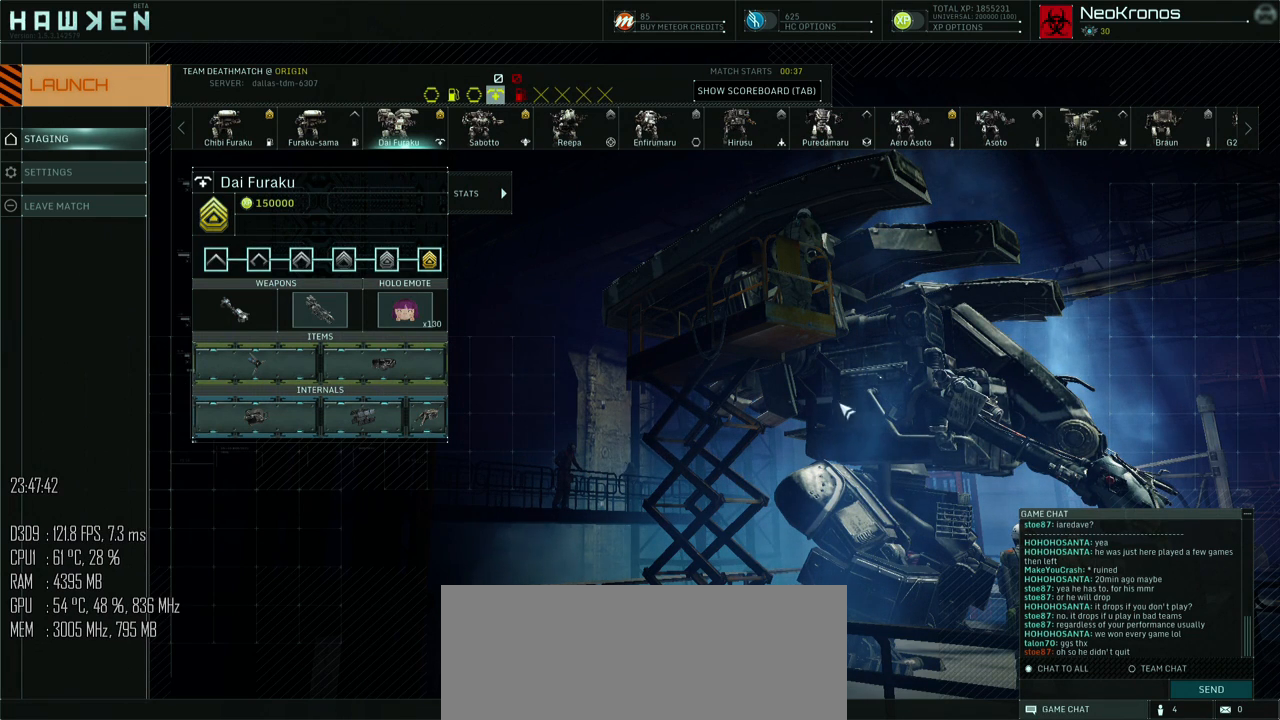
{"keys": ["tab"], "mouse": [], "mouse_move": "left", "events": [[183, "tab", "down"]]}
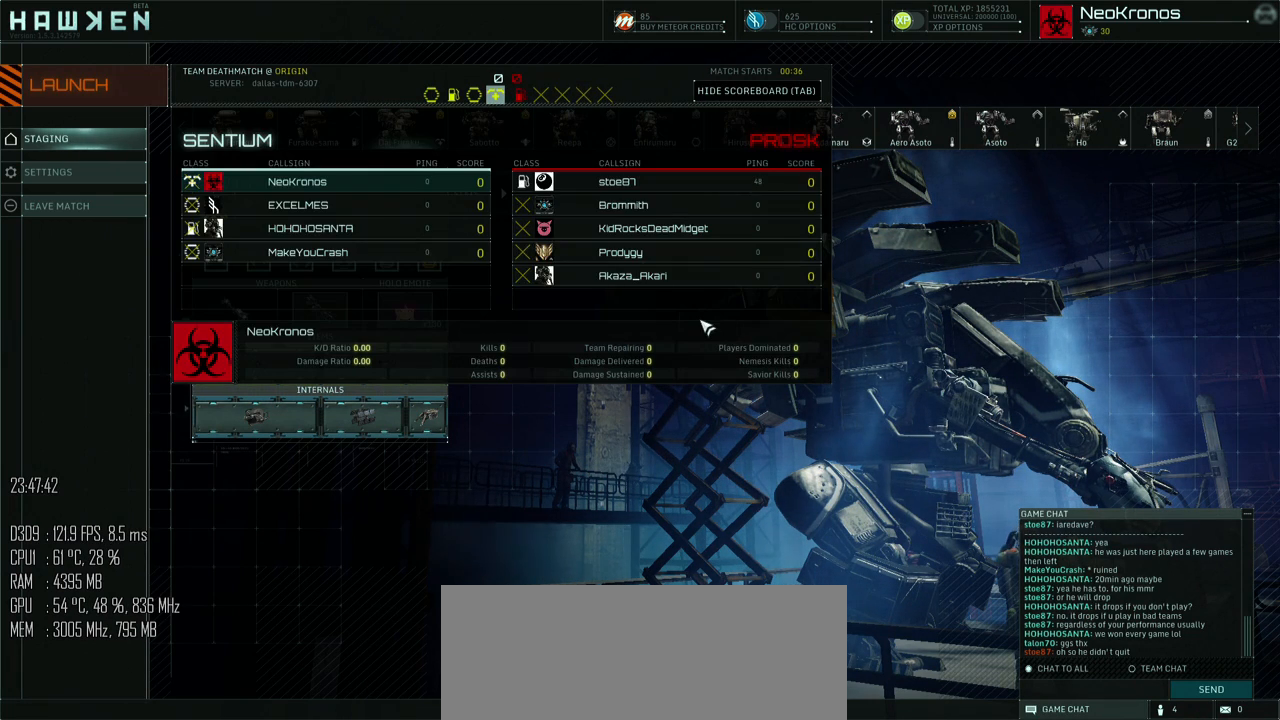
{"keys": ["tab"], "mouse": [], "mouse_move": "up-left", "events": []}
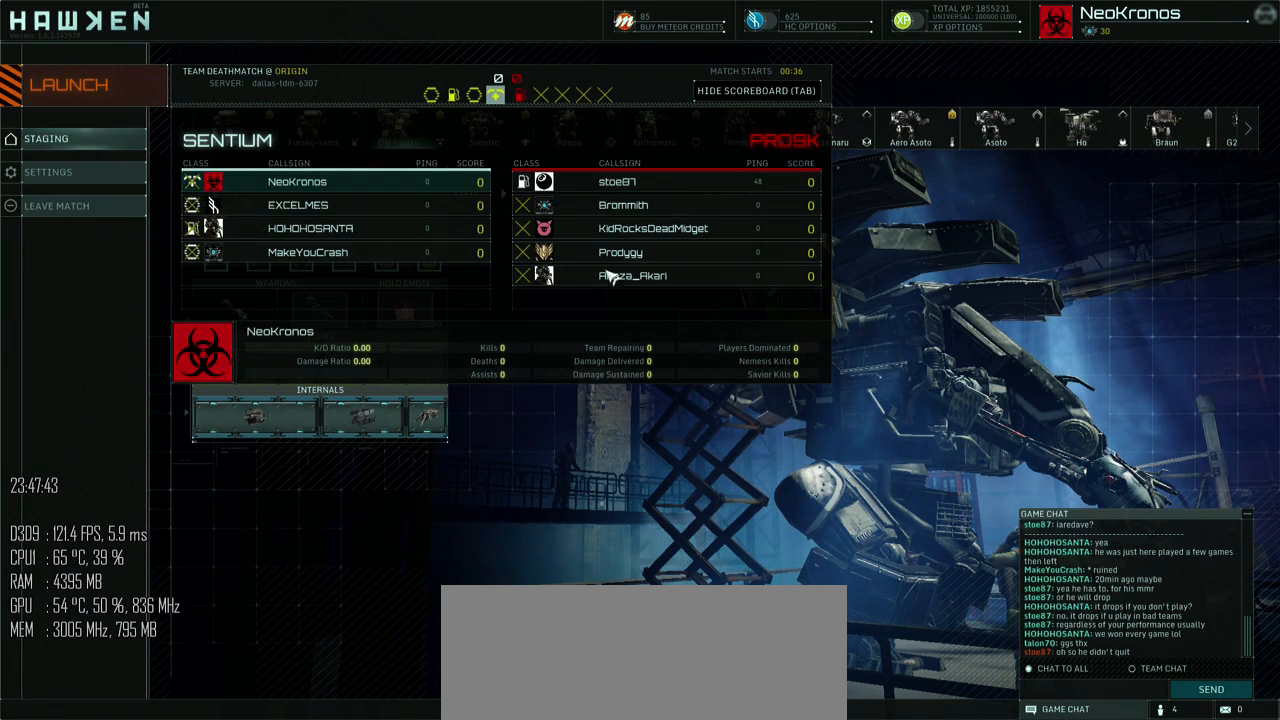
{"keys": ["tab"], "mouse": [], "mouse_move": "left", "events": []}
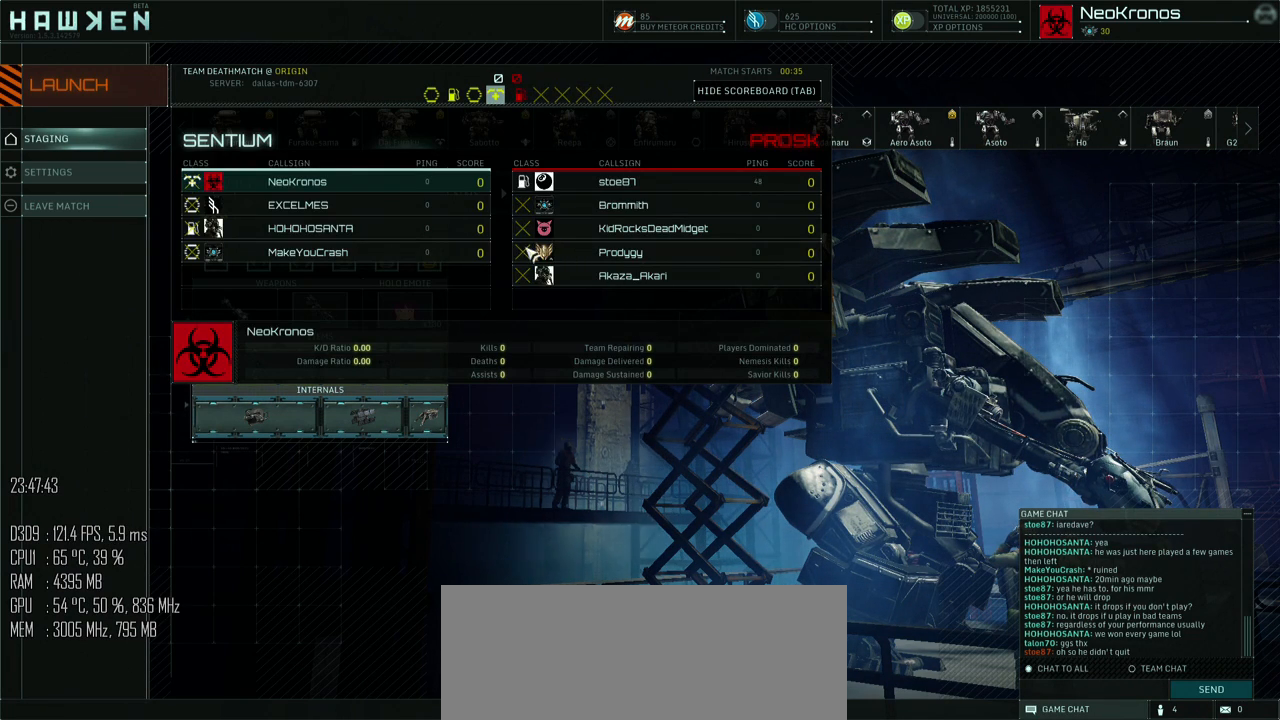
{"keys": ["tab"], "mouse": [], "mouse_move": "down-left", "events": []}
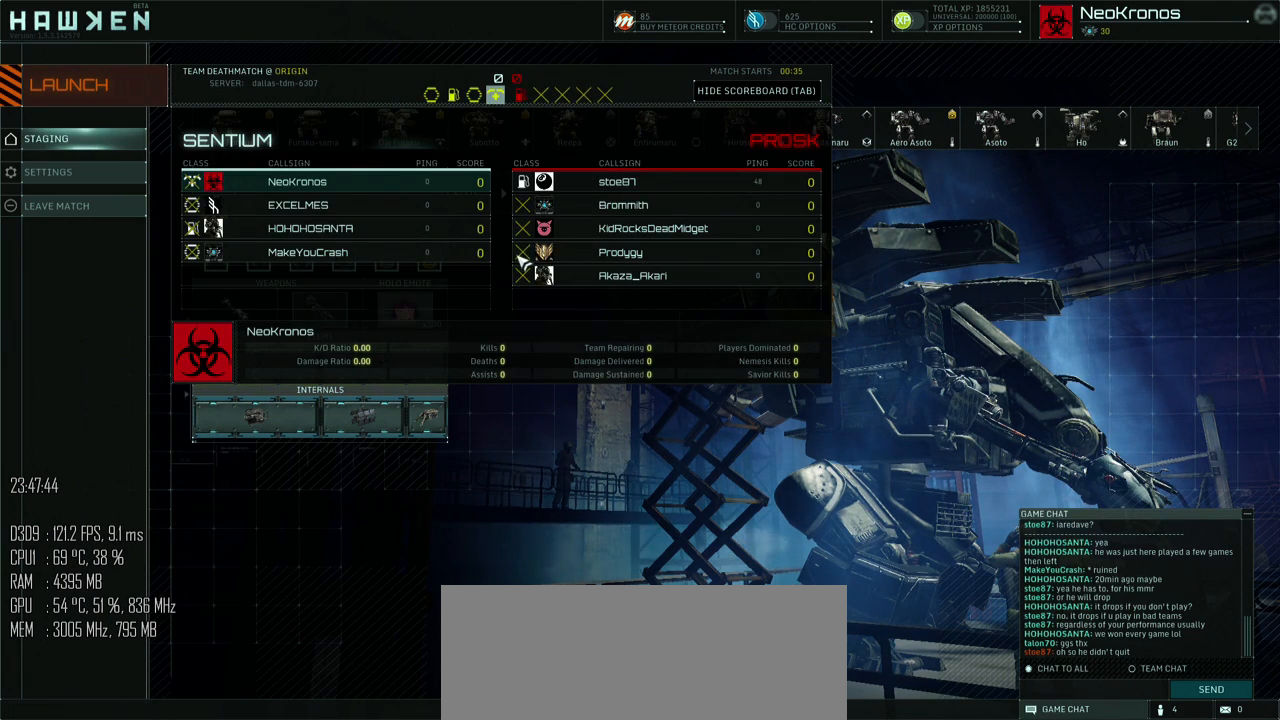
{"keys": ["tab"], "mouse": [], "mouse_move": "left", "events": []}
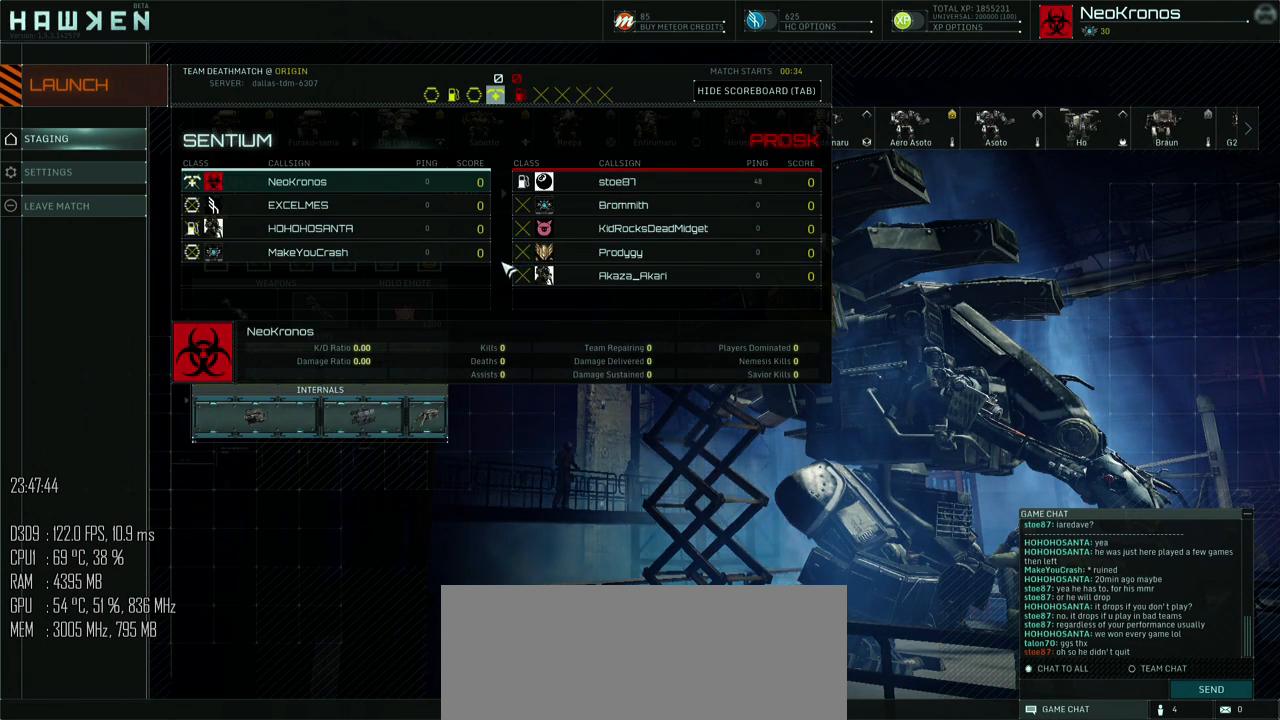
{"keys": ["tab"], "mouse": [], "mouse_move": "right", "events": []}
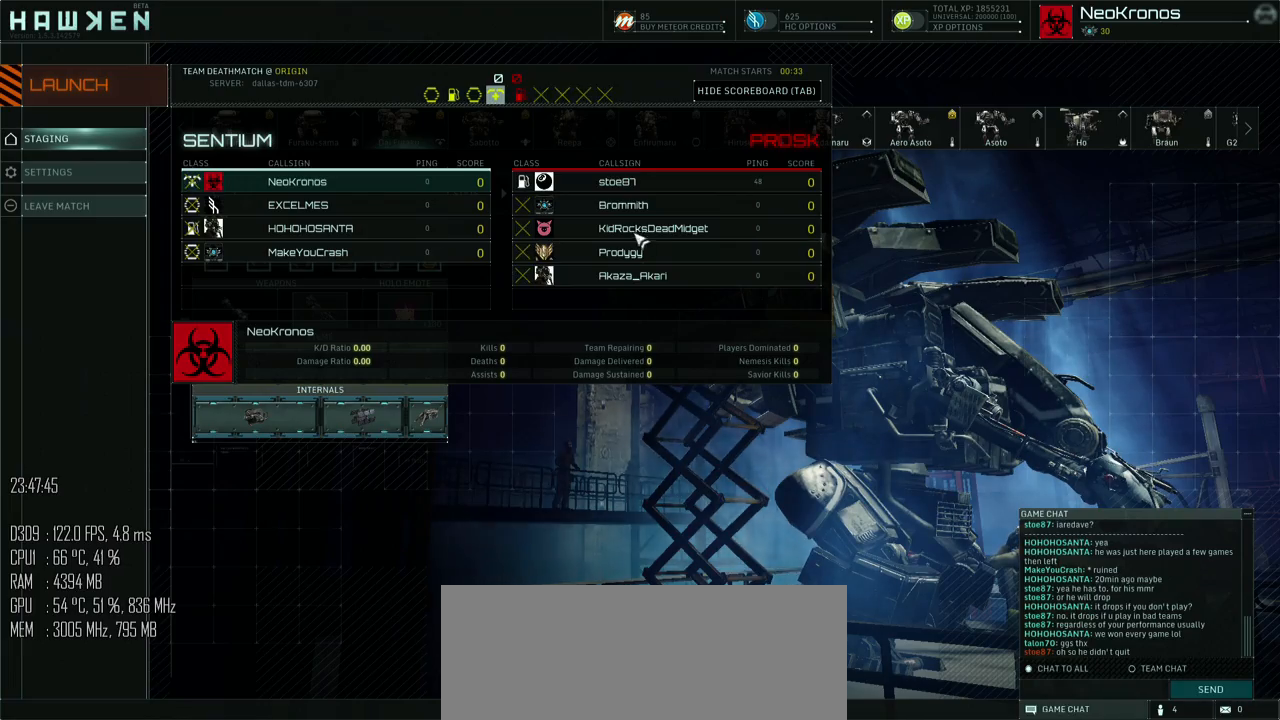
{"keys": ["tab"], "mouse": [], "mouse_move": "down", "events": []}
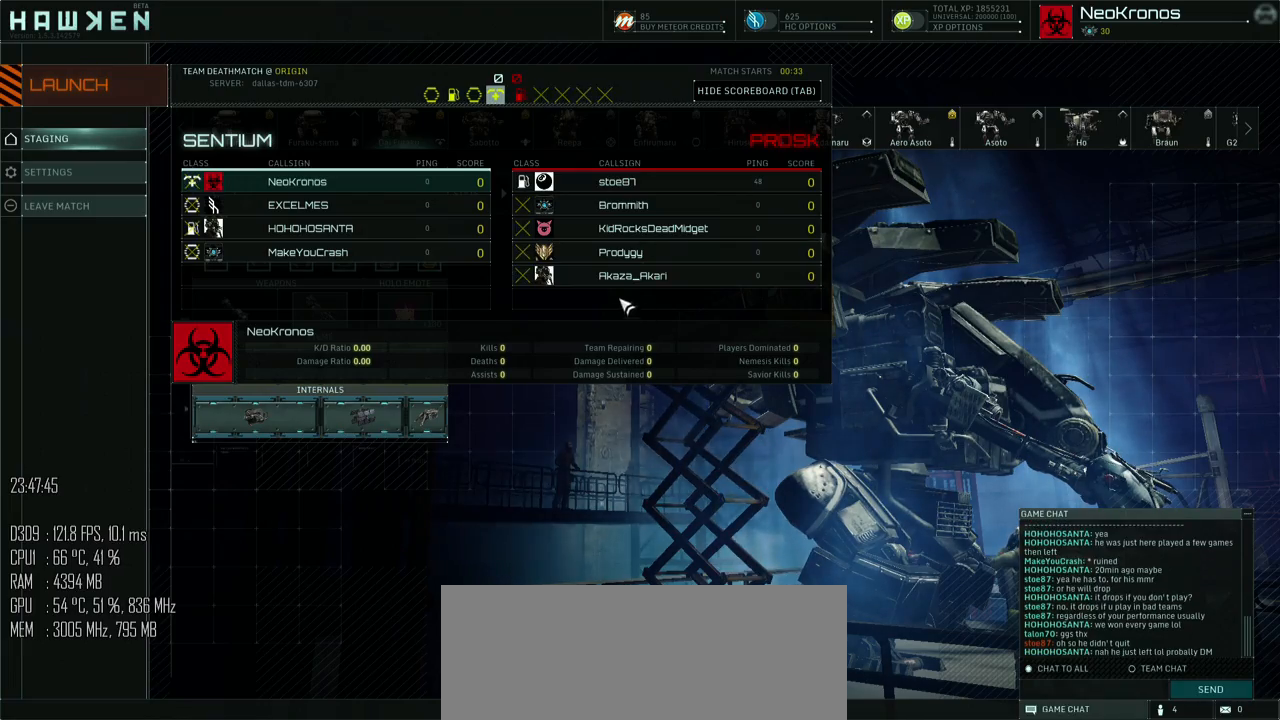
{"keys": [], "mouse": [], "mouse_move": "left", "events": [[117, "tab", "up"]]}
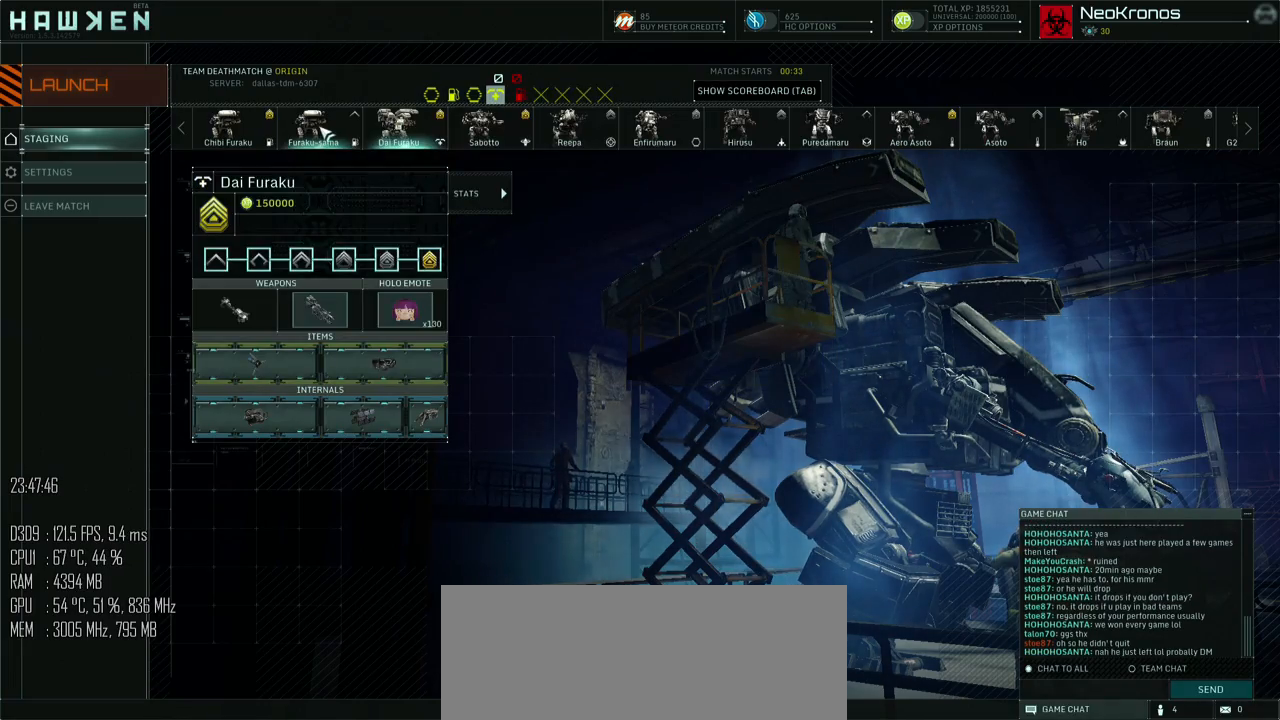
{"keys": [], "mouse": [], "mouse_move": "down", "events": [[200, "mouse_left", "down"], [267, "mouse_left", "up"]]}
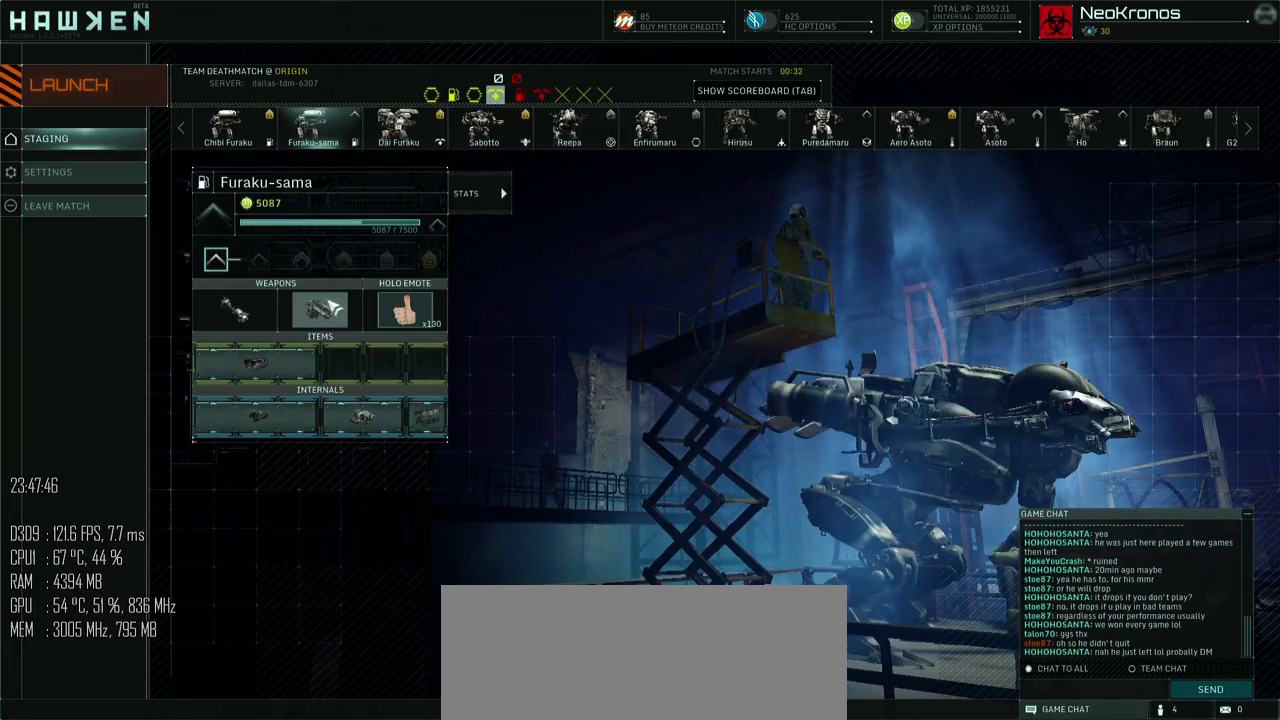
{"keys": [], "mouse": [], "mouse_move": "down-right", "events": []}
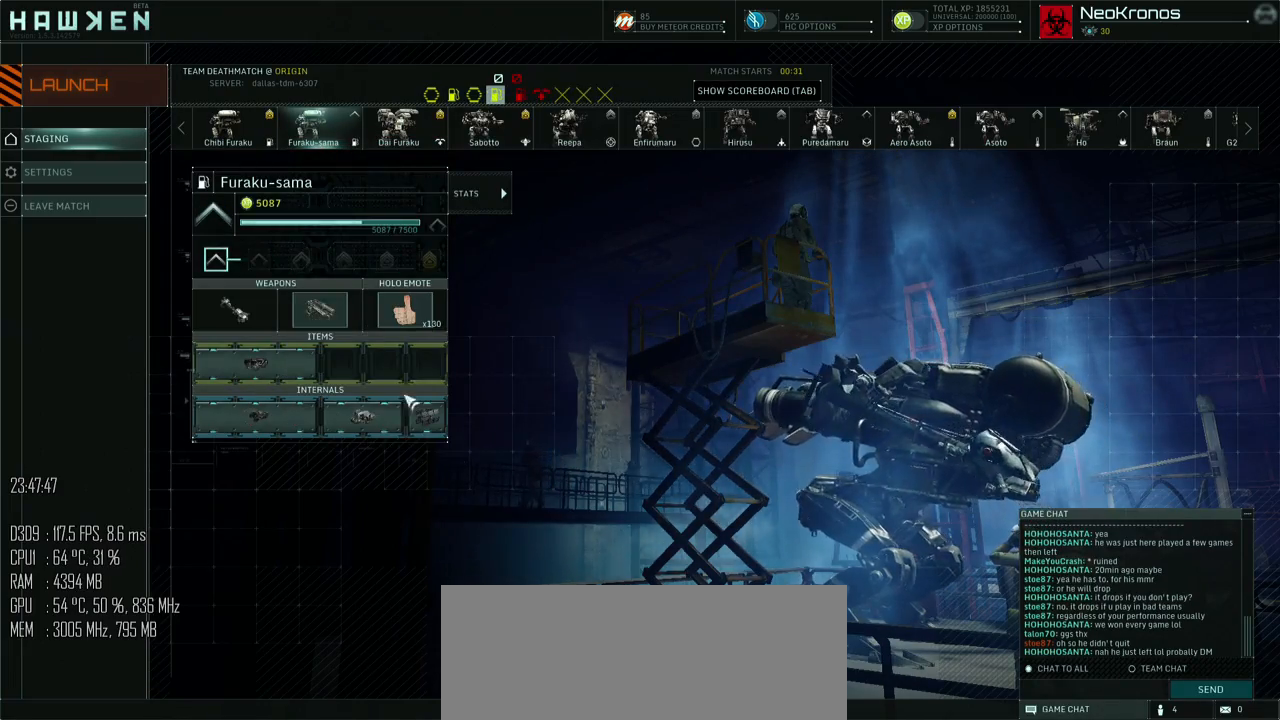
{"keys": [], "mouse": [], "mouse_move": "up-left", "events": []}
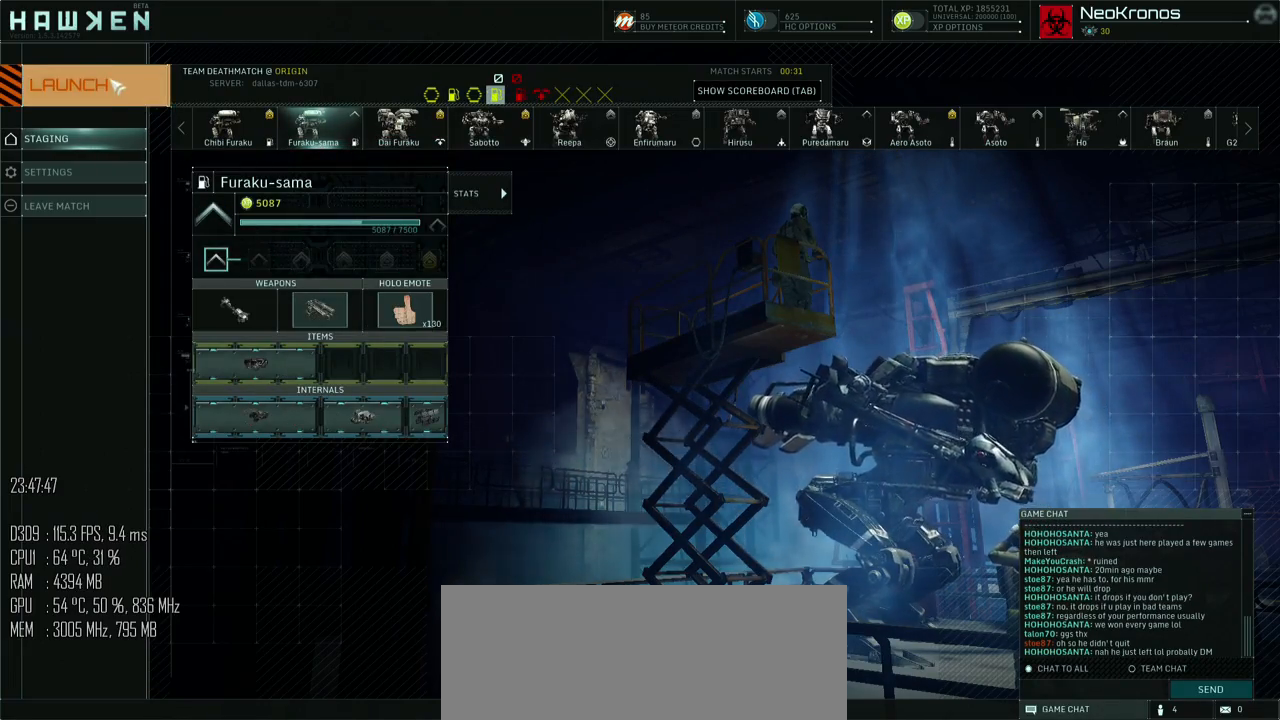
{"keys": [], "mouse": [], "mouse_move": "left", "events": []}
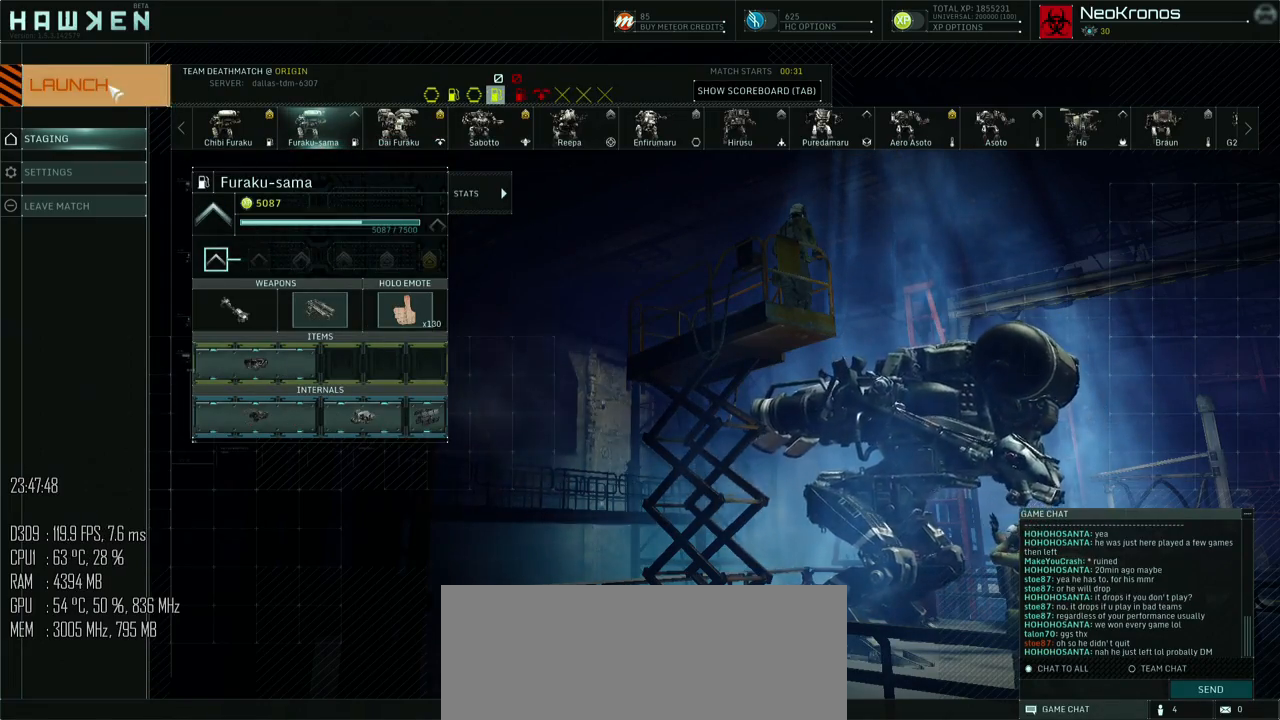
{"keys": ["w"], "mouse": [], "mouse_move": "down", "events": [[50, "mouse_left", "down"], [100, "mouse_left", "up"], [233, "w", "down"]]}
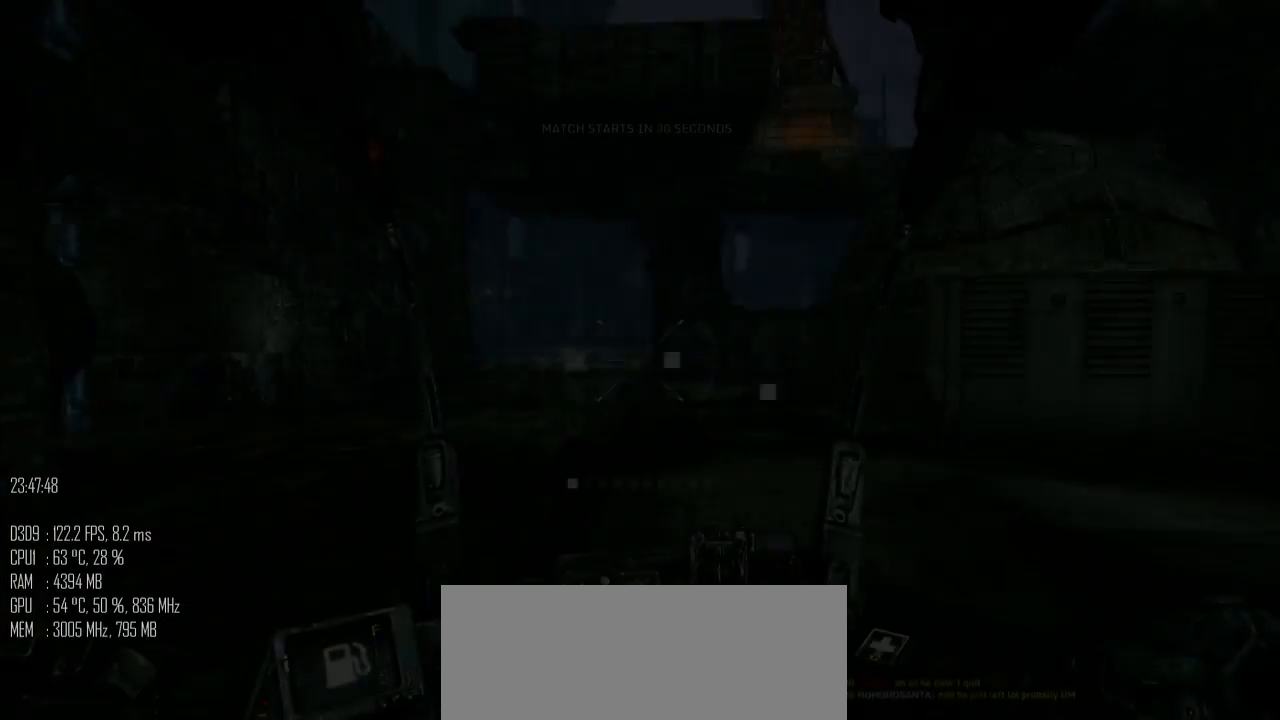
{"keys": ["w"], "mouse": [], "mouse_move": "up", "events": []}
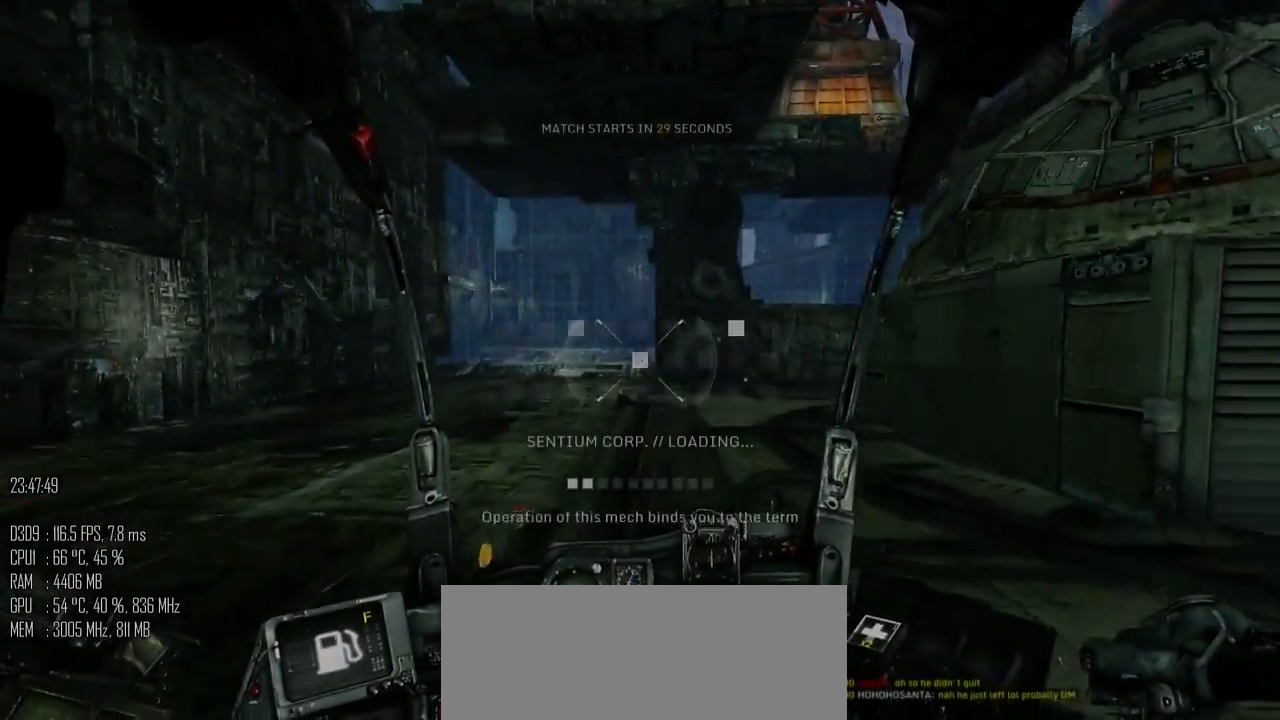
{"keys": [], "mouse": [], "mouse_move": "right", "events": [[500, "w", "up"]]}
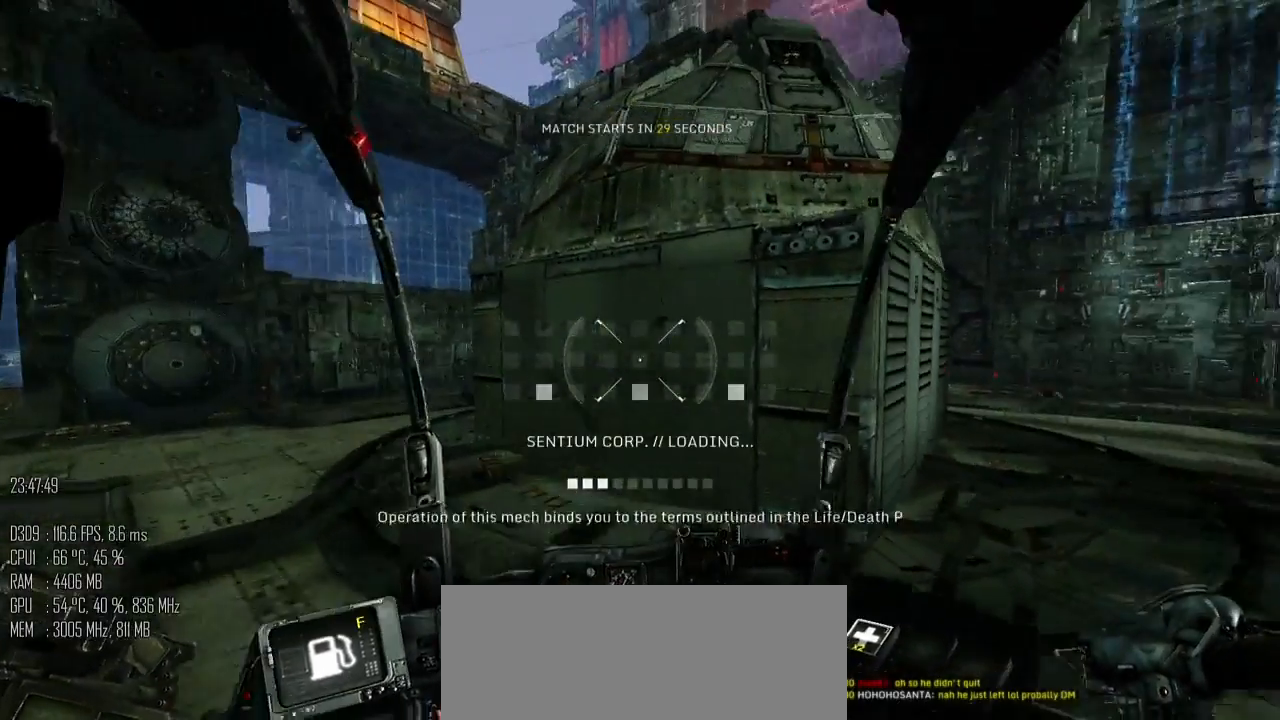
{"keys": ["space", "w"], "mouse": [], "mouse_move": "down-right", "events": [[167, "space", "down"], [483, "w", "down"]]}
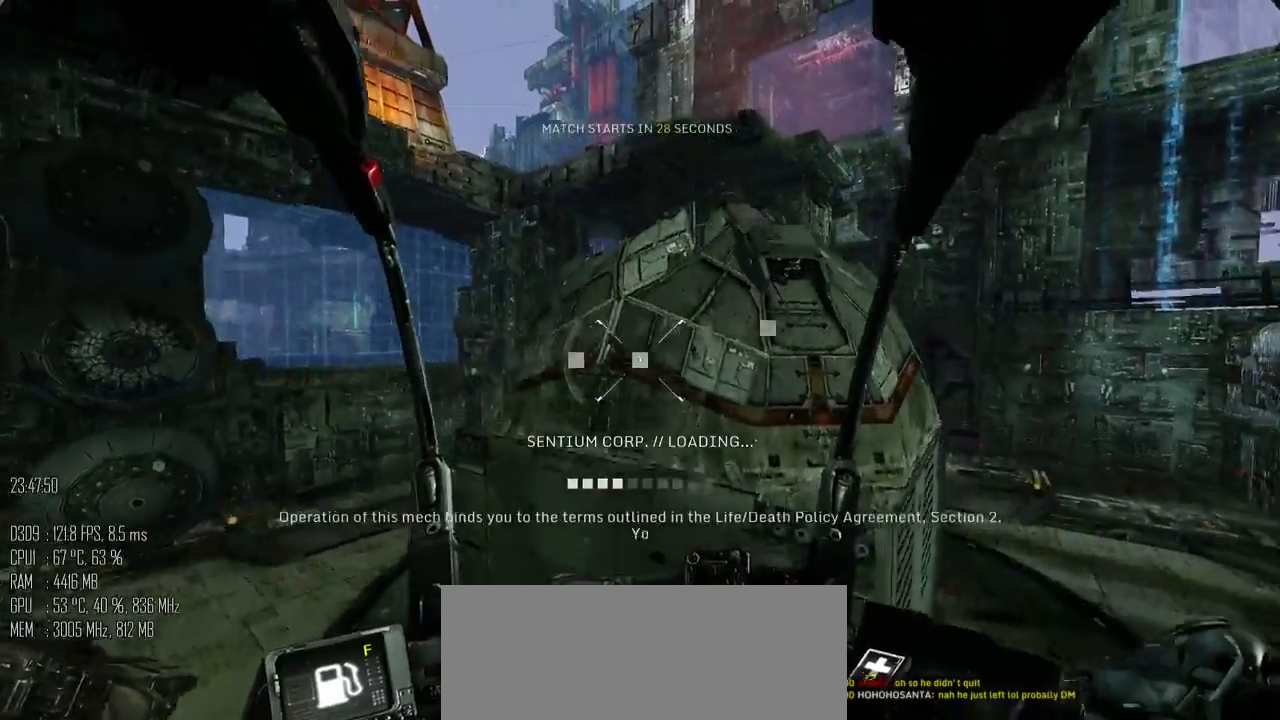
{"keys": ["space", "w"], "mouse": [], "mouse_move": "down-right", "events": []}
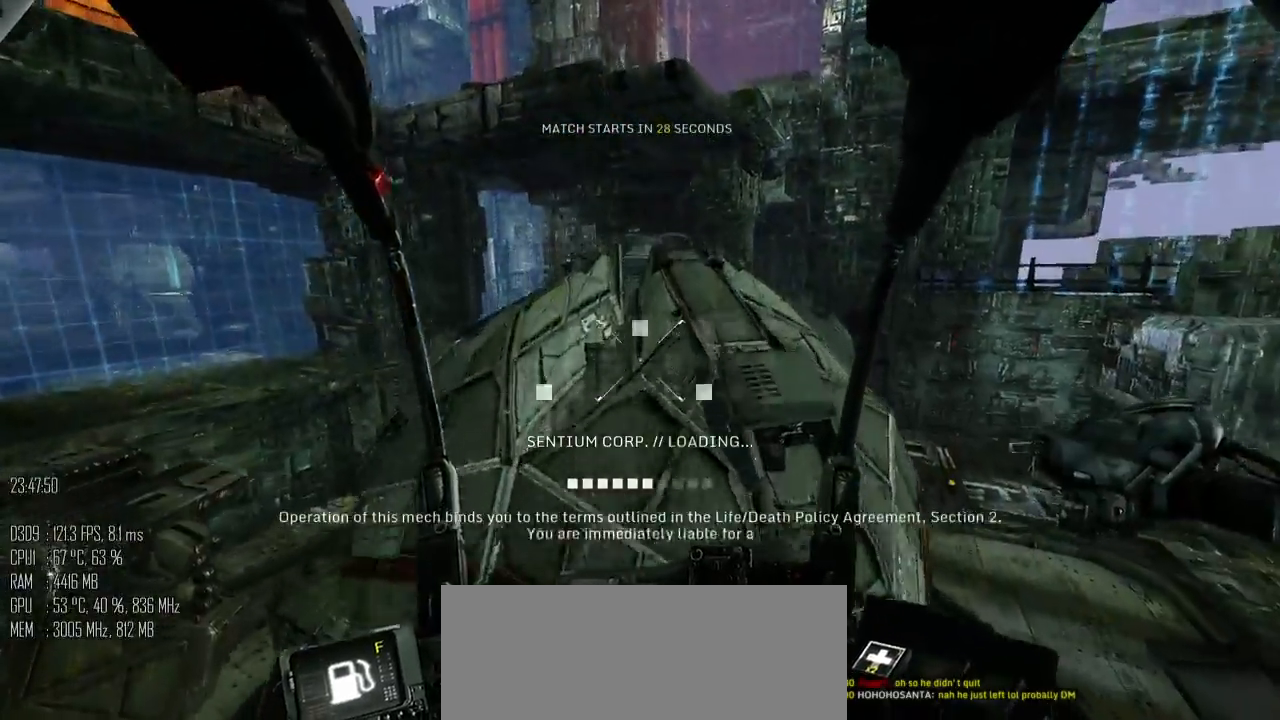
{"keys": ["w"], "mouse": [], "mouse_move": "down", "events": [[33, "d", "down"], [200, "d", "up"], [383, "space", "up"]]}
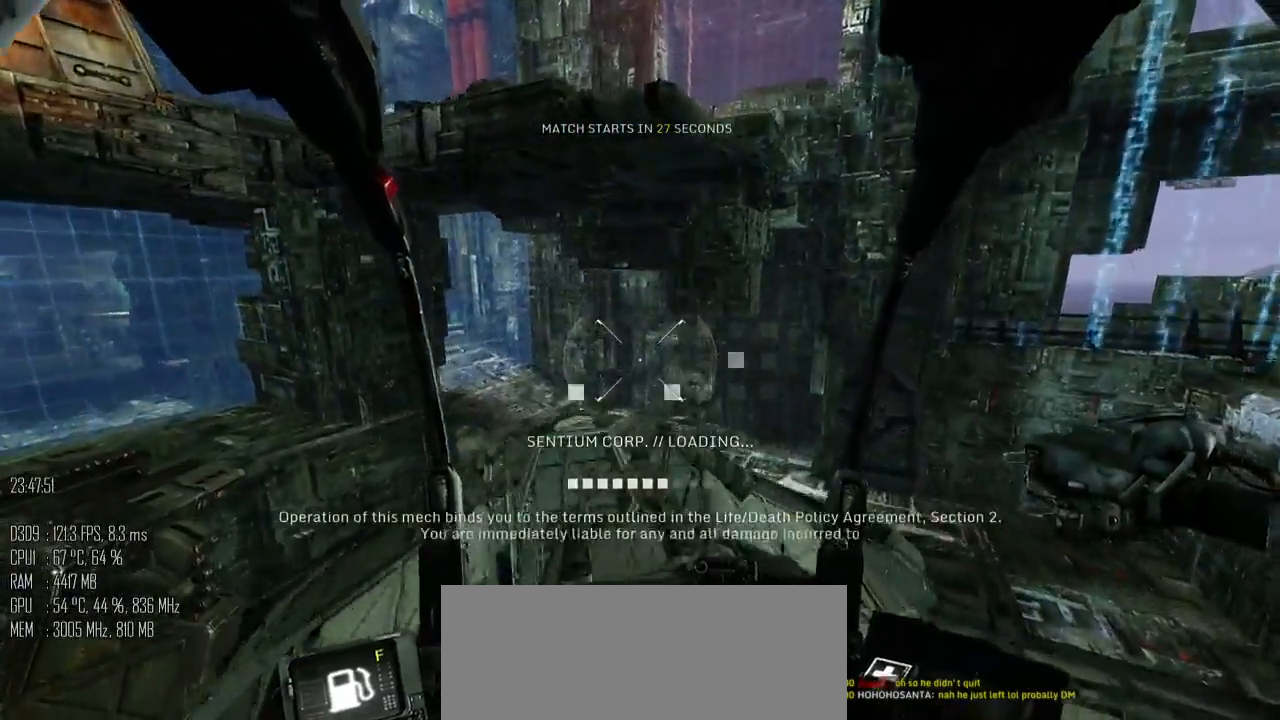
{"keys": [], "mouse": [], "mouse_move": "down-right", "events": [[367, "w", "up"]]}
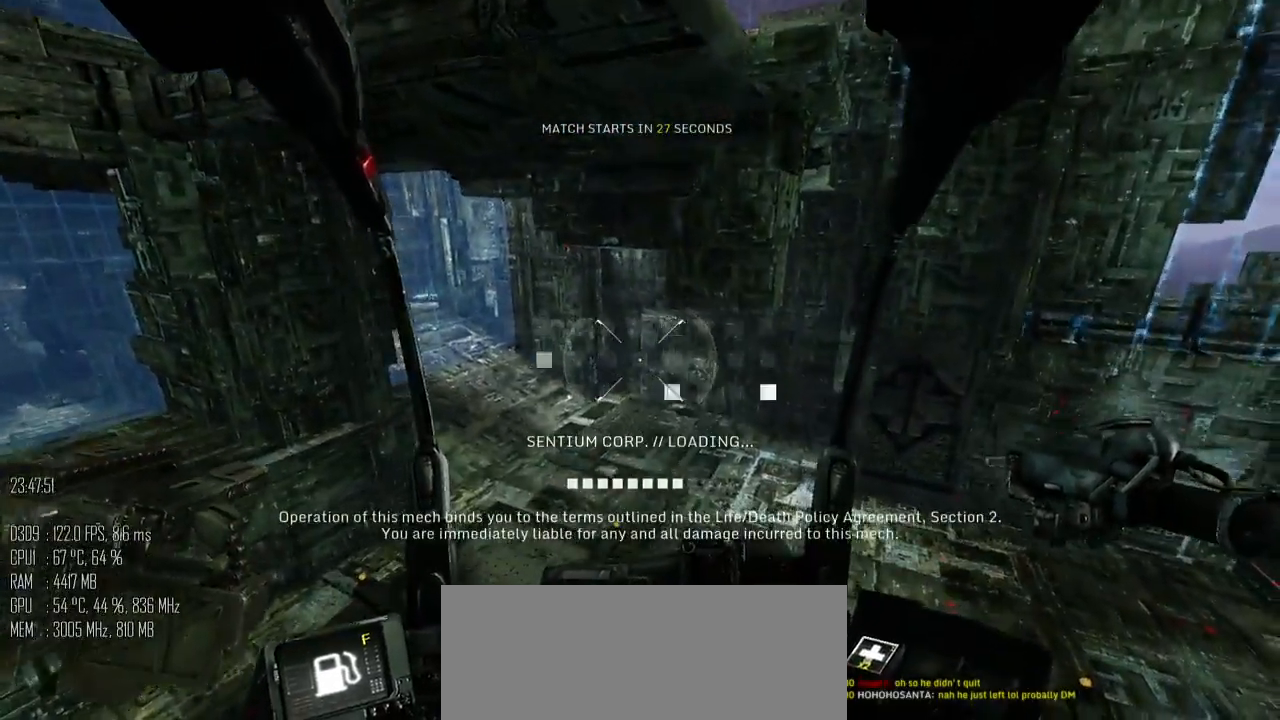
{"keys": [], "mouse": [], "mouse_move": "up-left", "events": []}
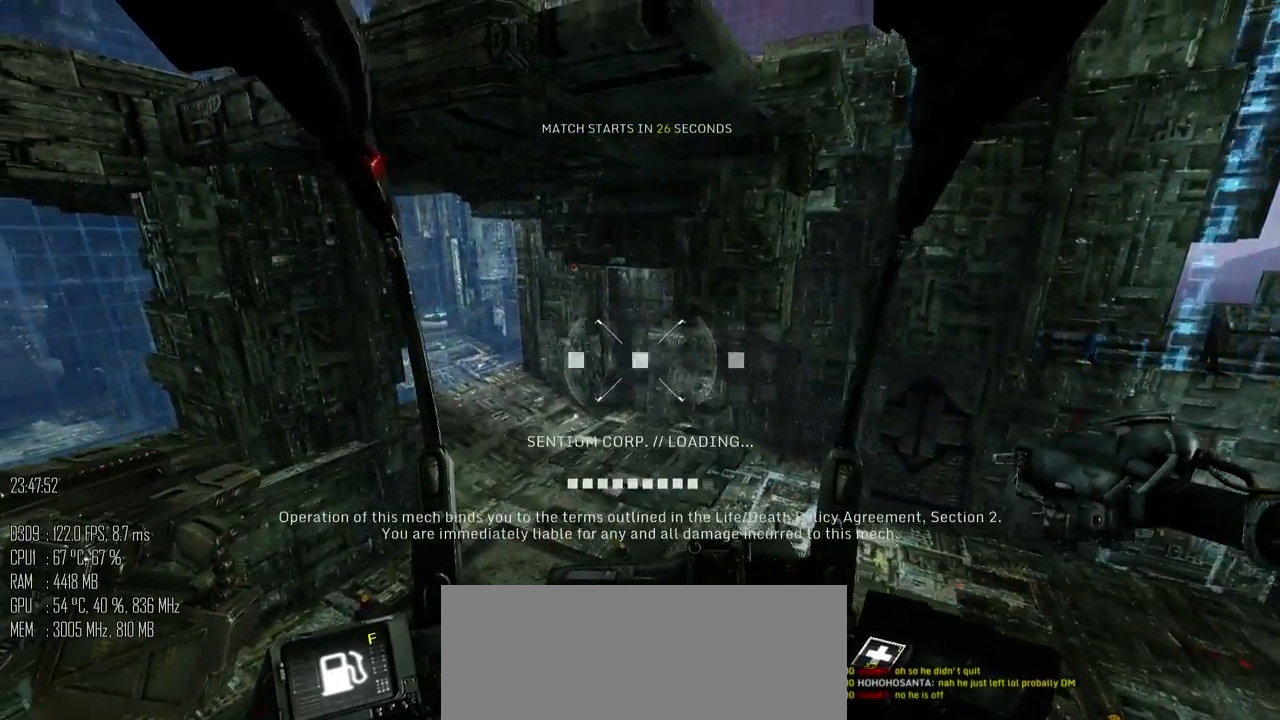
{"keys": ["space"], "mouse": [], "mouse_move": "up-left", "events": [[400, "space", "down"]]}
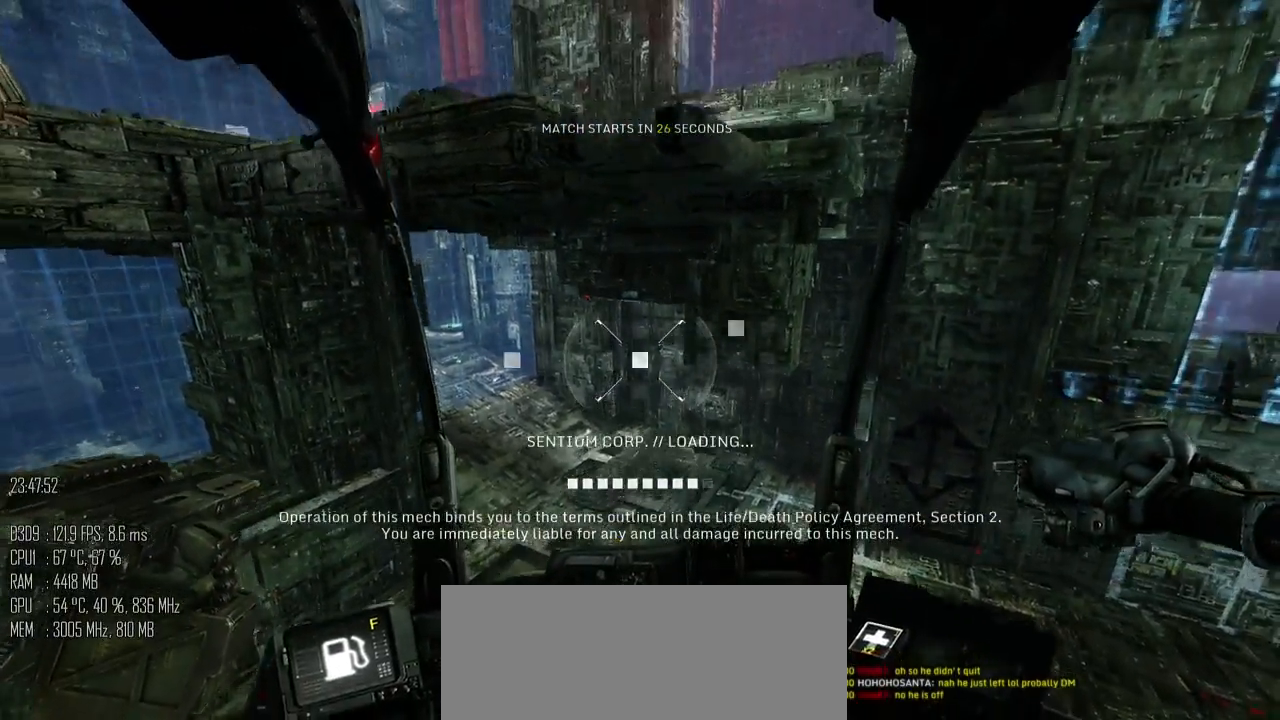
{"keys": ["space", "w"], "mouse": [], "mouse_move": "left", "events": [[133, "w", "down"]]}
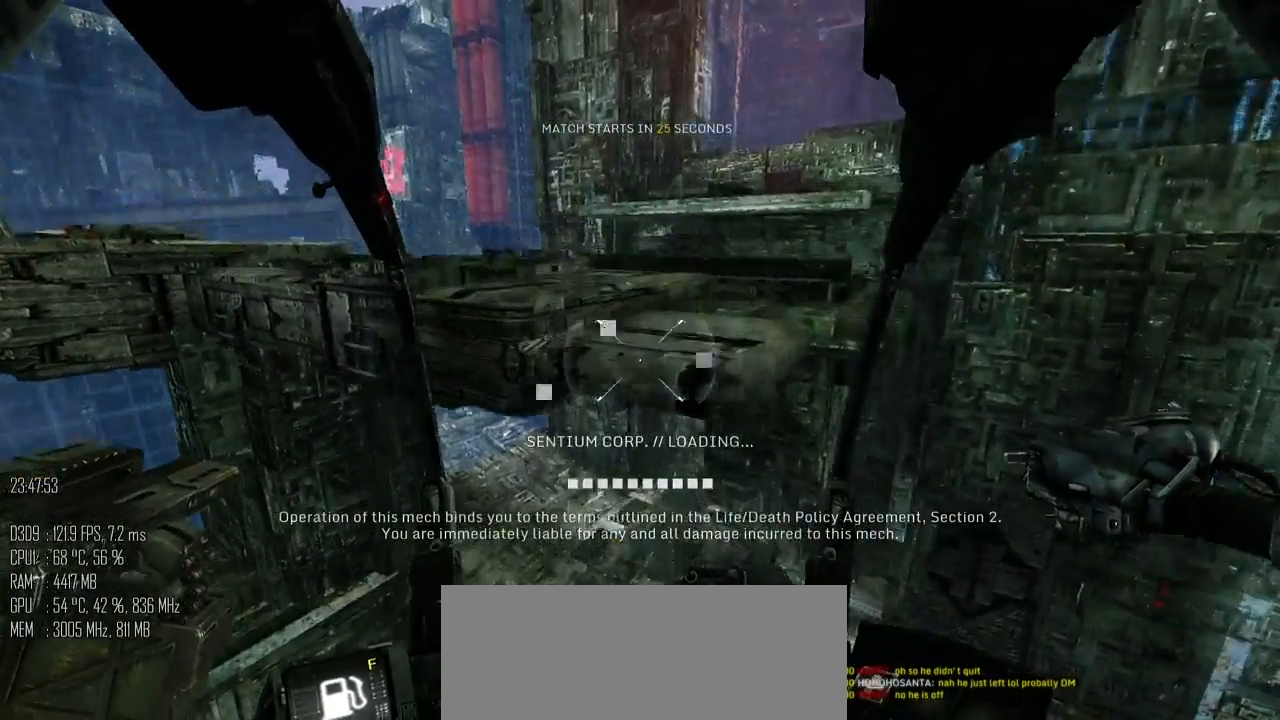
{"keys": ["space", "w"], "mouse": [], "mouse_move": "left", "events": []}
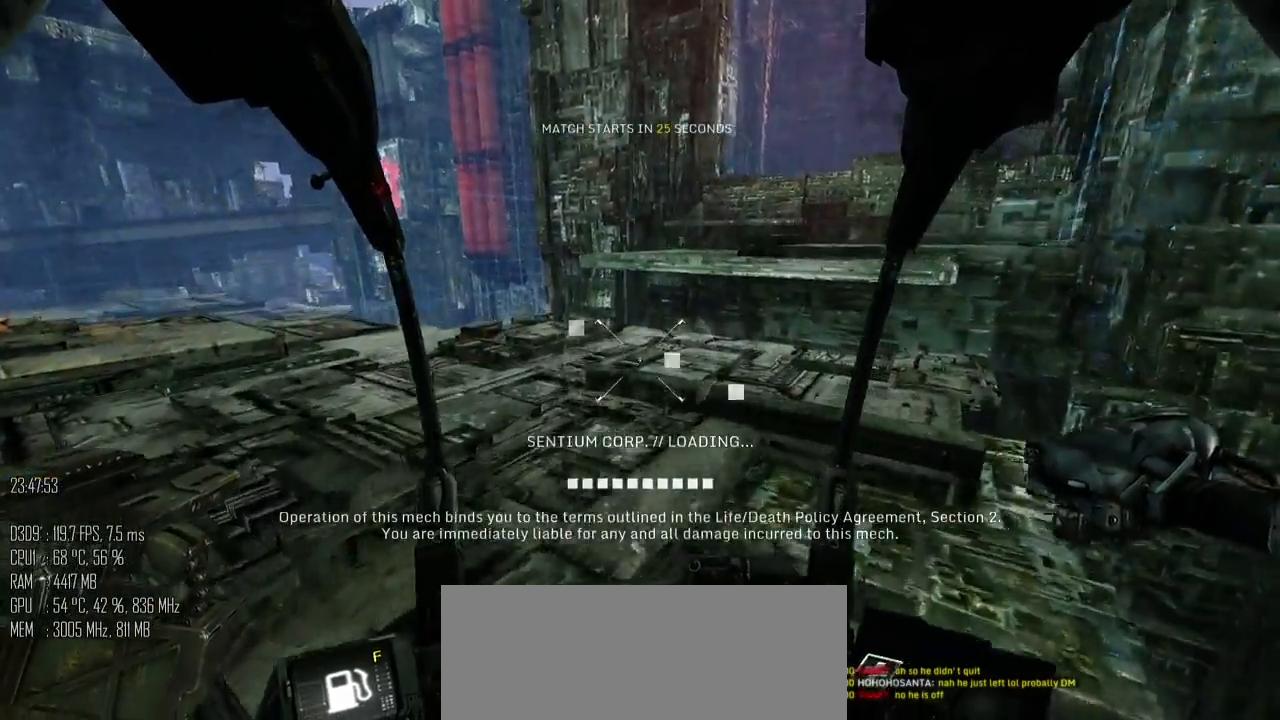
{"keys": ["w"], "mouse": [], "mouse_move": "left", "events": [[117, "space", "up"]]}
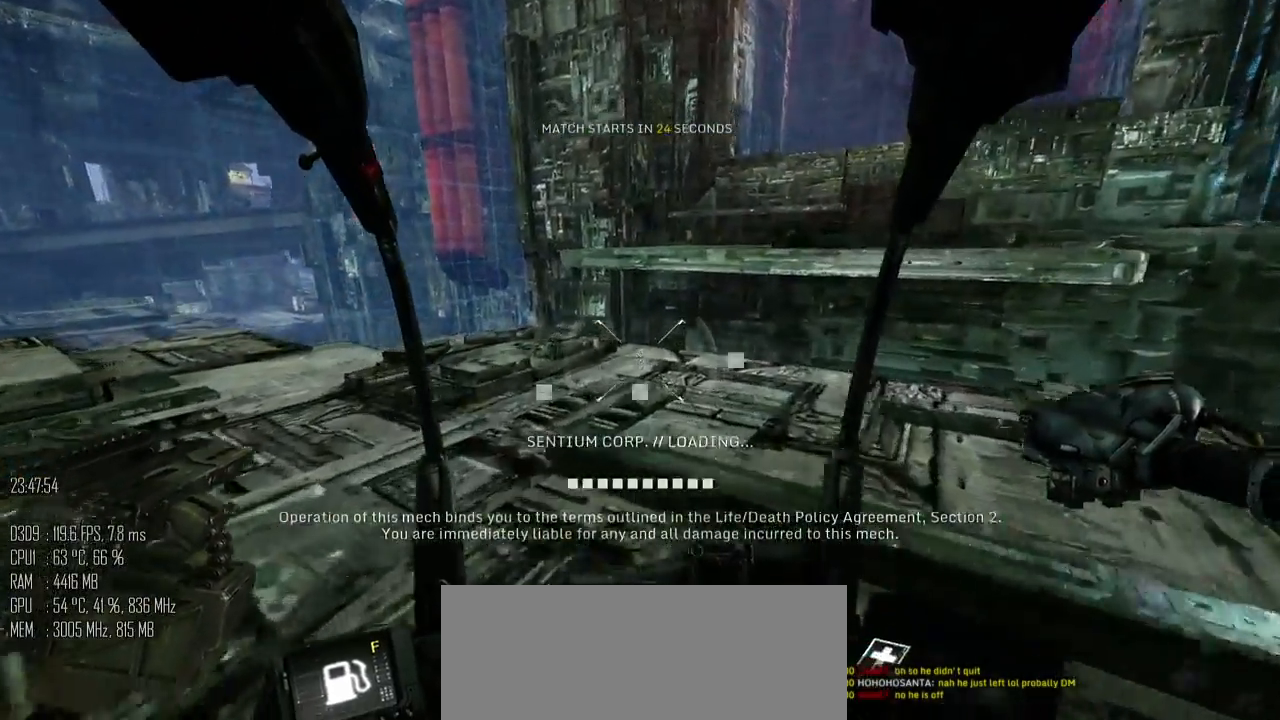
{"keys": ["d", "space", "w"], "mouse": [], "mouse_move": "left", "events": [[417, "d", "down"], [483, "space", "down"]]}
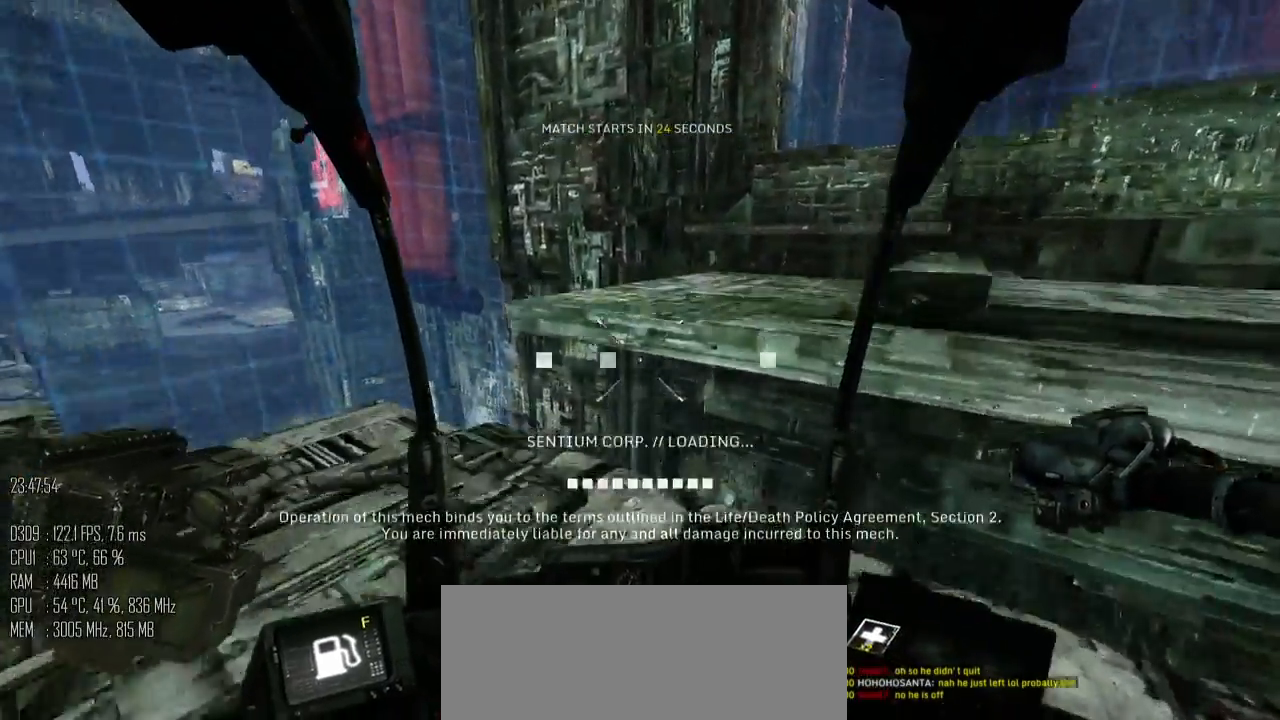
{"keys": ["d", "w"], "mouse": [], "mouse_move": "left", "events": [[300, "space", "up"]]}
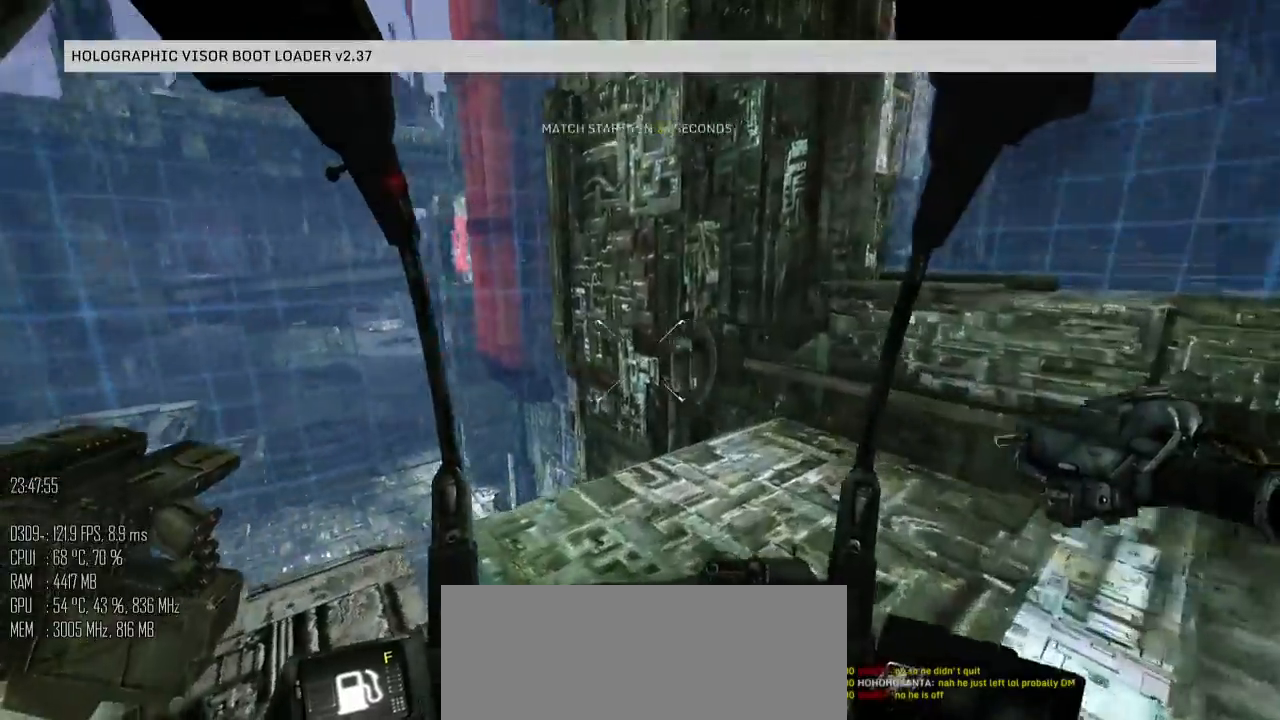
{"keys": [], "mouse": [], "mouse_move": "left", "events": [[350, "d", "up"], [350, "w", "up"]]}